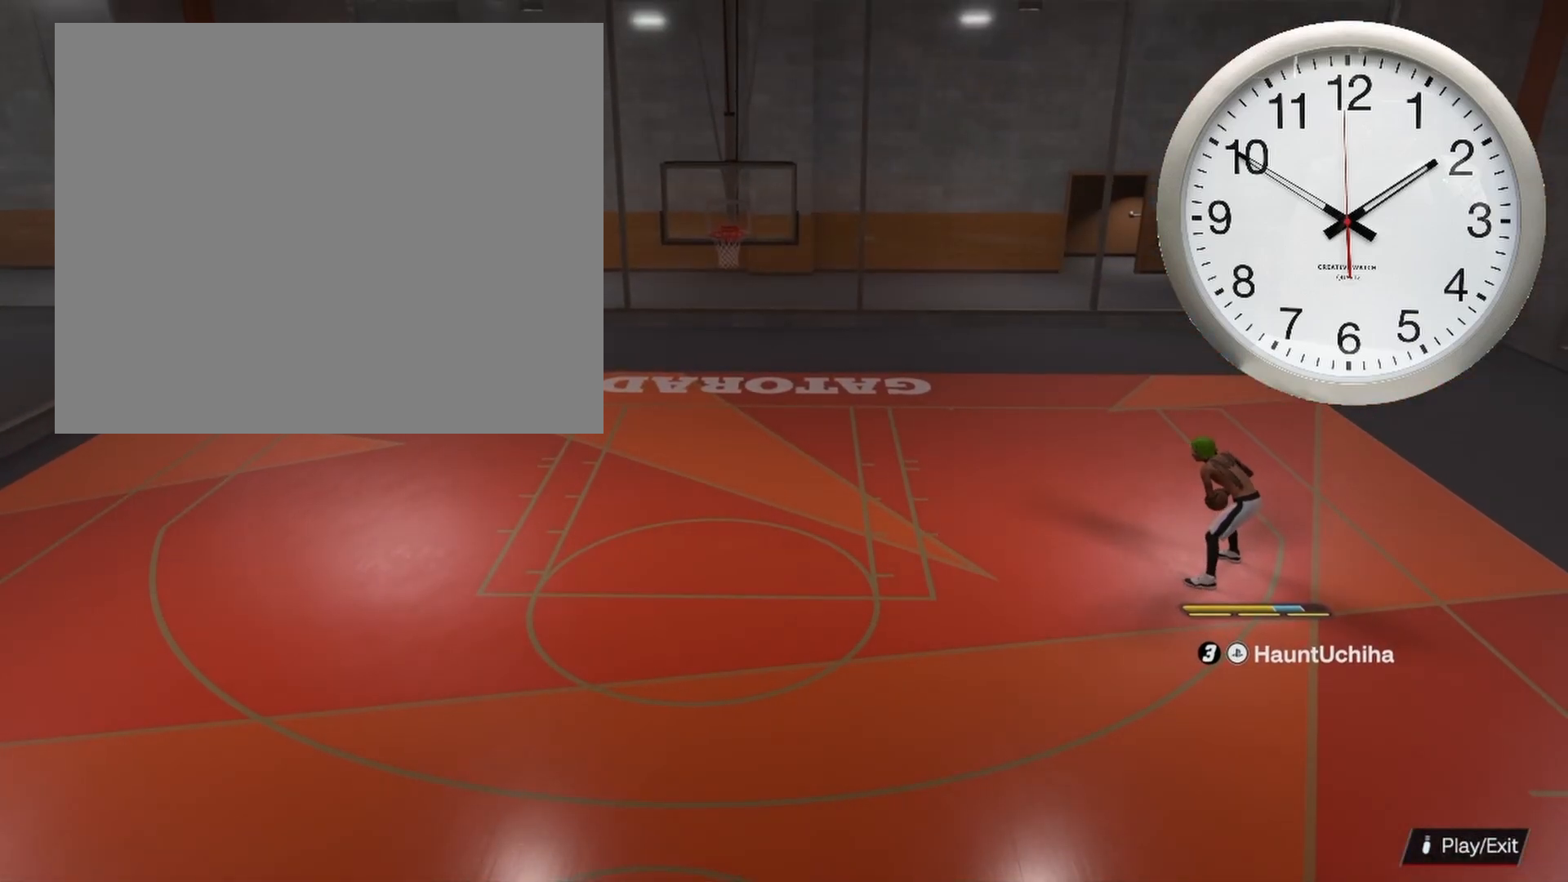
Gameplay with a controller (PlayStation layout); each line is a JSON object with the inputs held at the frame after it. "events" lists button and stick changes between this image and that frame as [ms after this image, input, new state], when the widget could be followed in between.
{"buttons": [], "left_stick": "down-left", "right_stick": "center", "events": []}
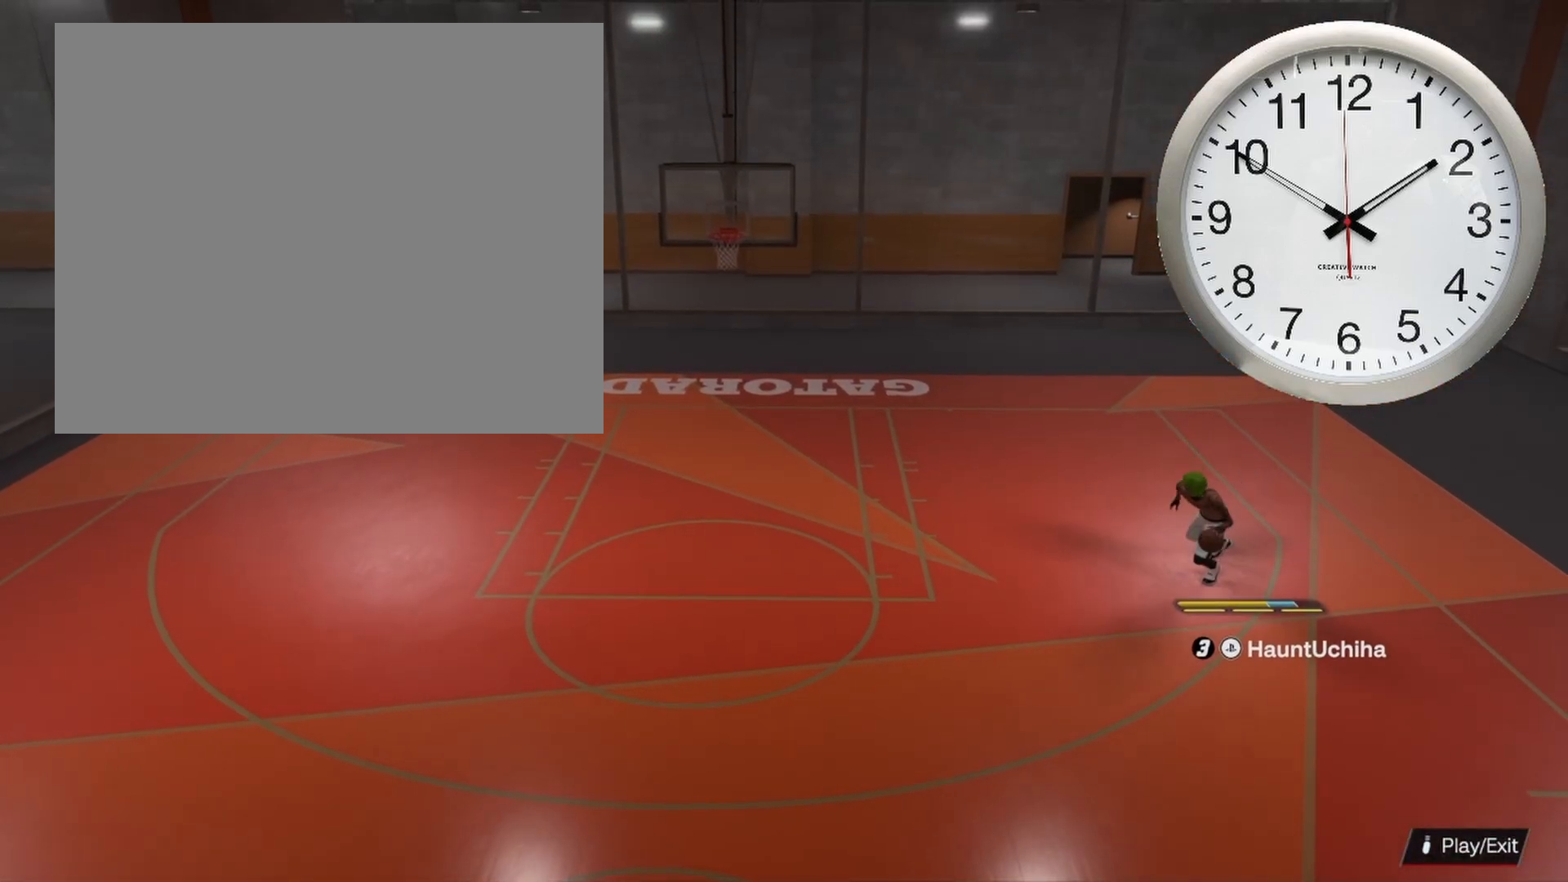
{"buttons": [], "left_stick": "down-left", "right_stick": "center", "events": []}
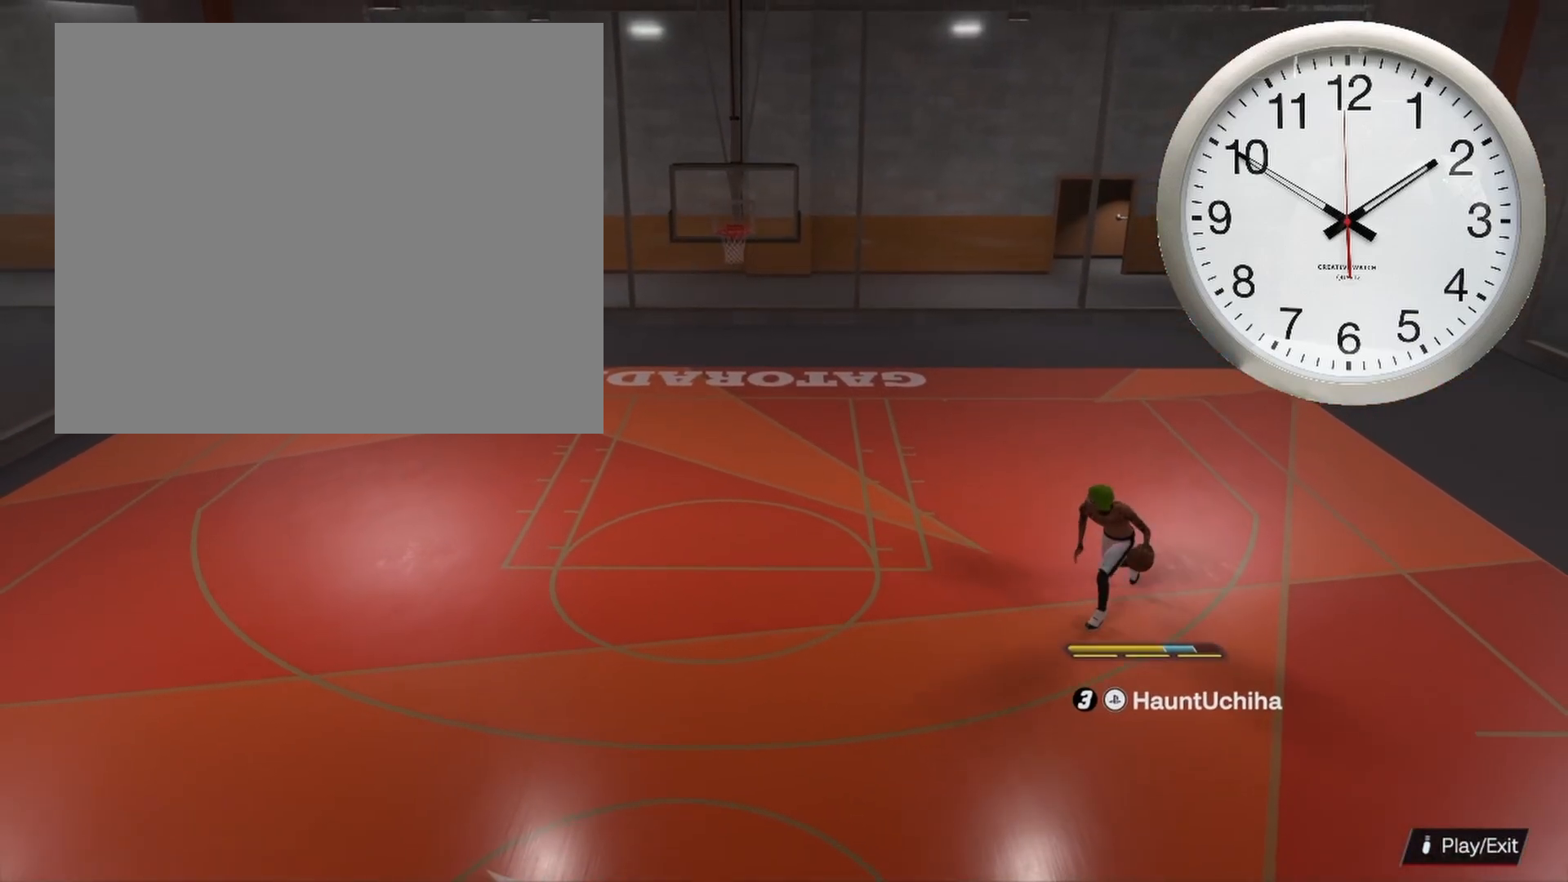
{"buttons": [], "left_stick": "down-left", "right_stick": "center", "events": []}
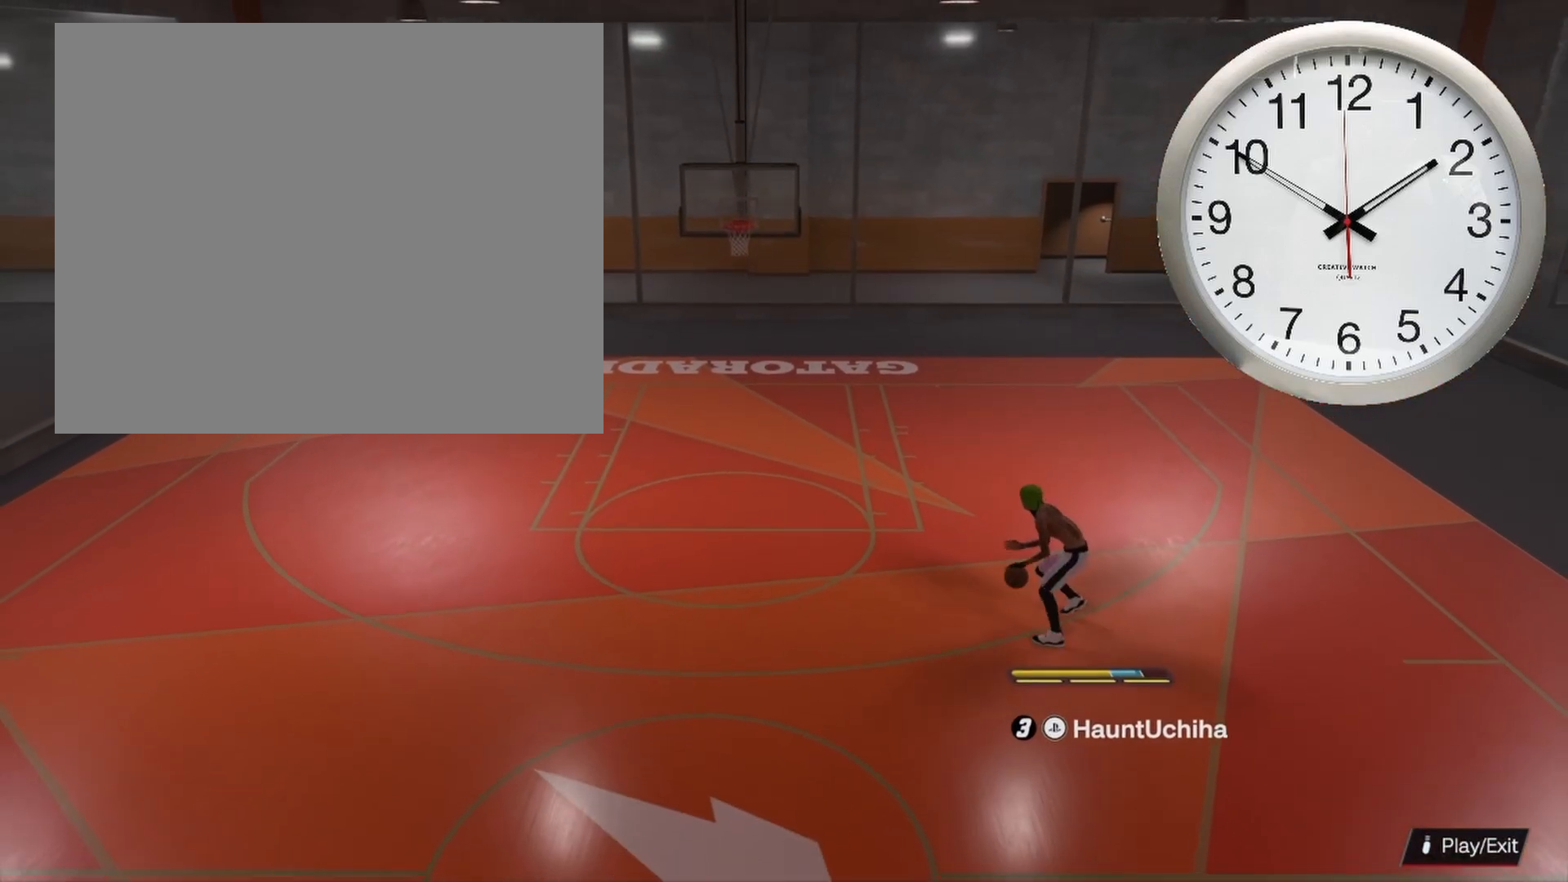
{"buttons": [], "left_stick": "down-left", "right_stick": "center", "events": []}
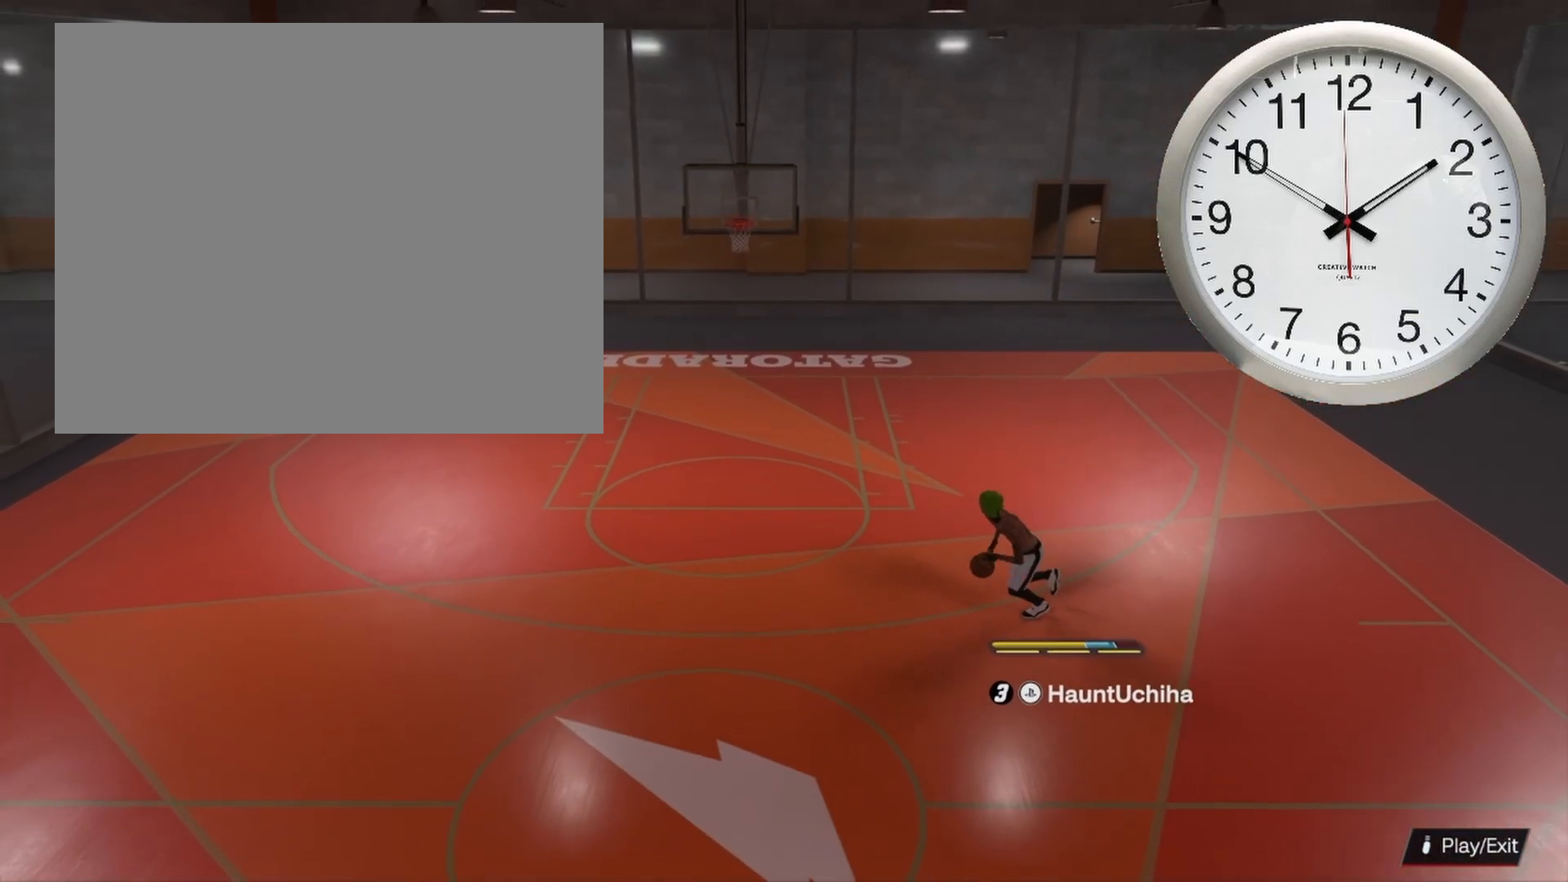
{"buttons": [], "left_stick": "down-left", "right_stick": "center", "events": []}
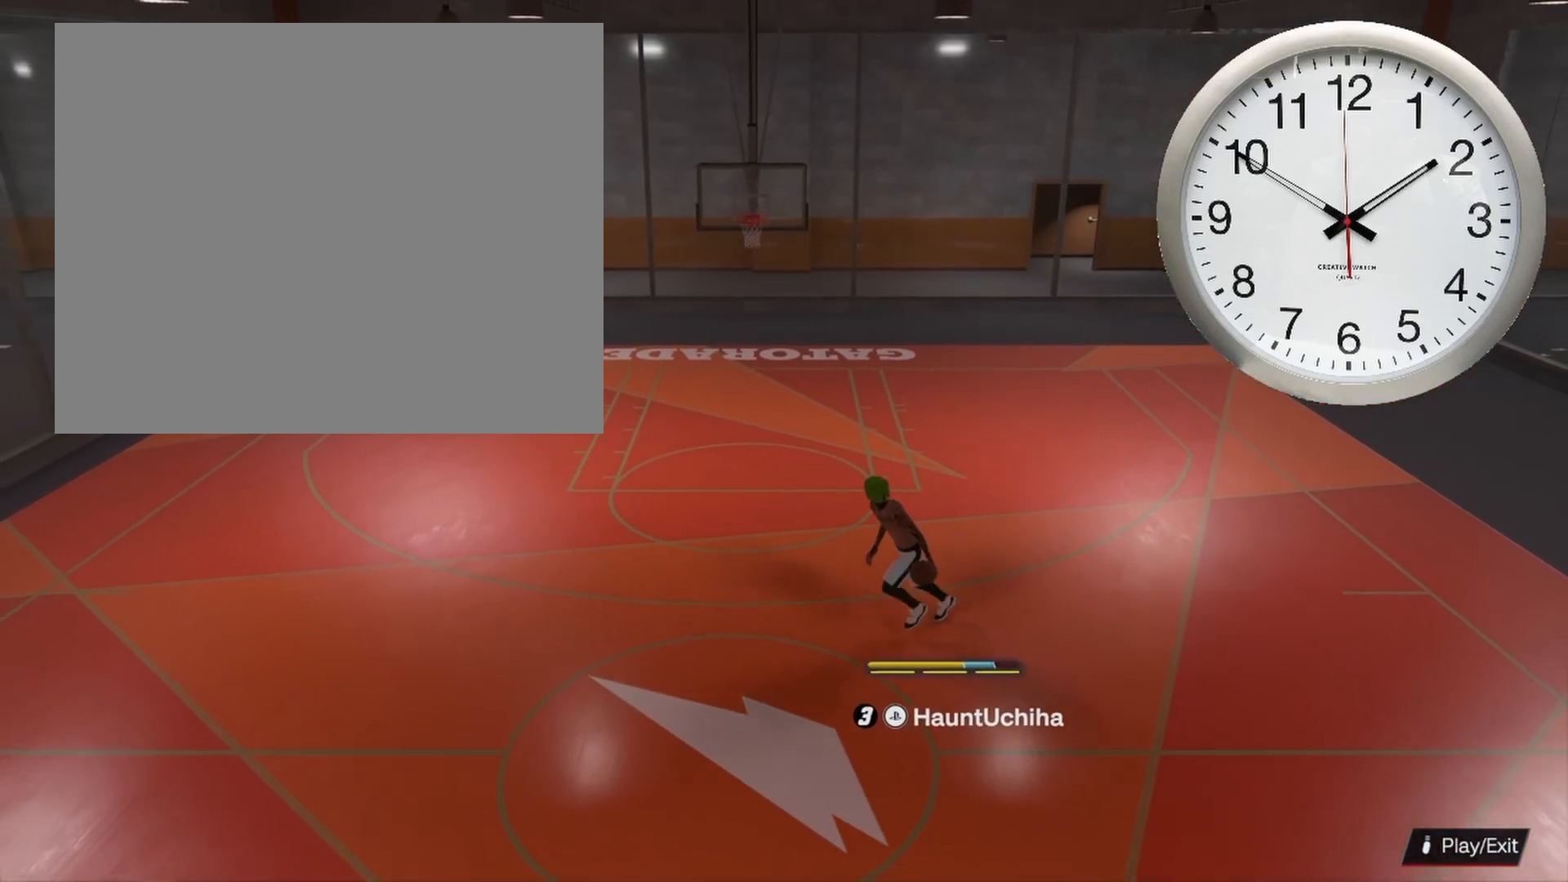
{"buttons": [], "left_stick": "center", "right_stick": "center", "events": [[133, "left_stick", "center"]]}
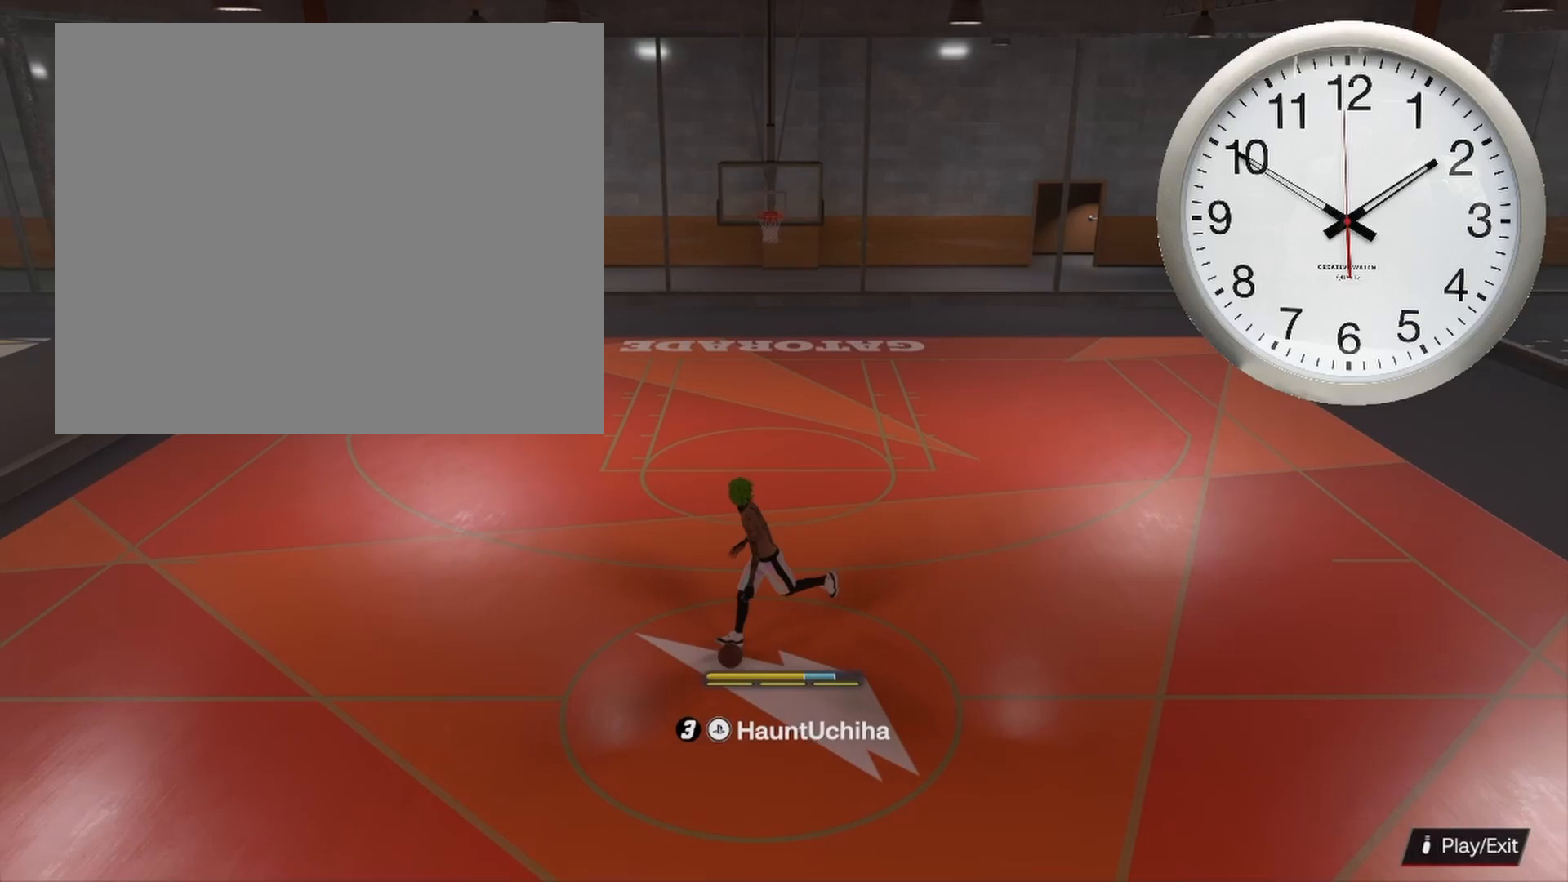
{"buttons": [], "left_stick": "center", "right_stick": "center", "events": [[233, "right_stick", "up"], [317, "right_stick", "center"]]}
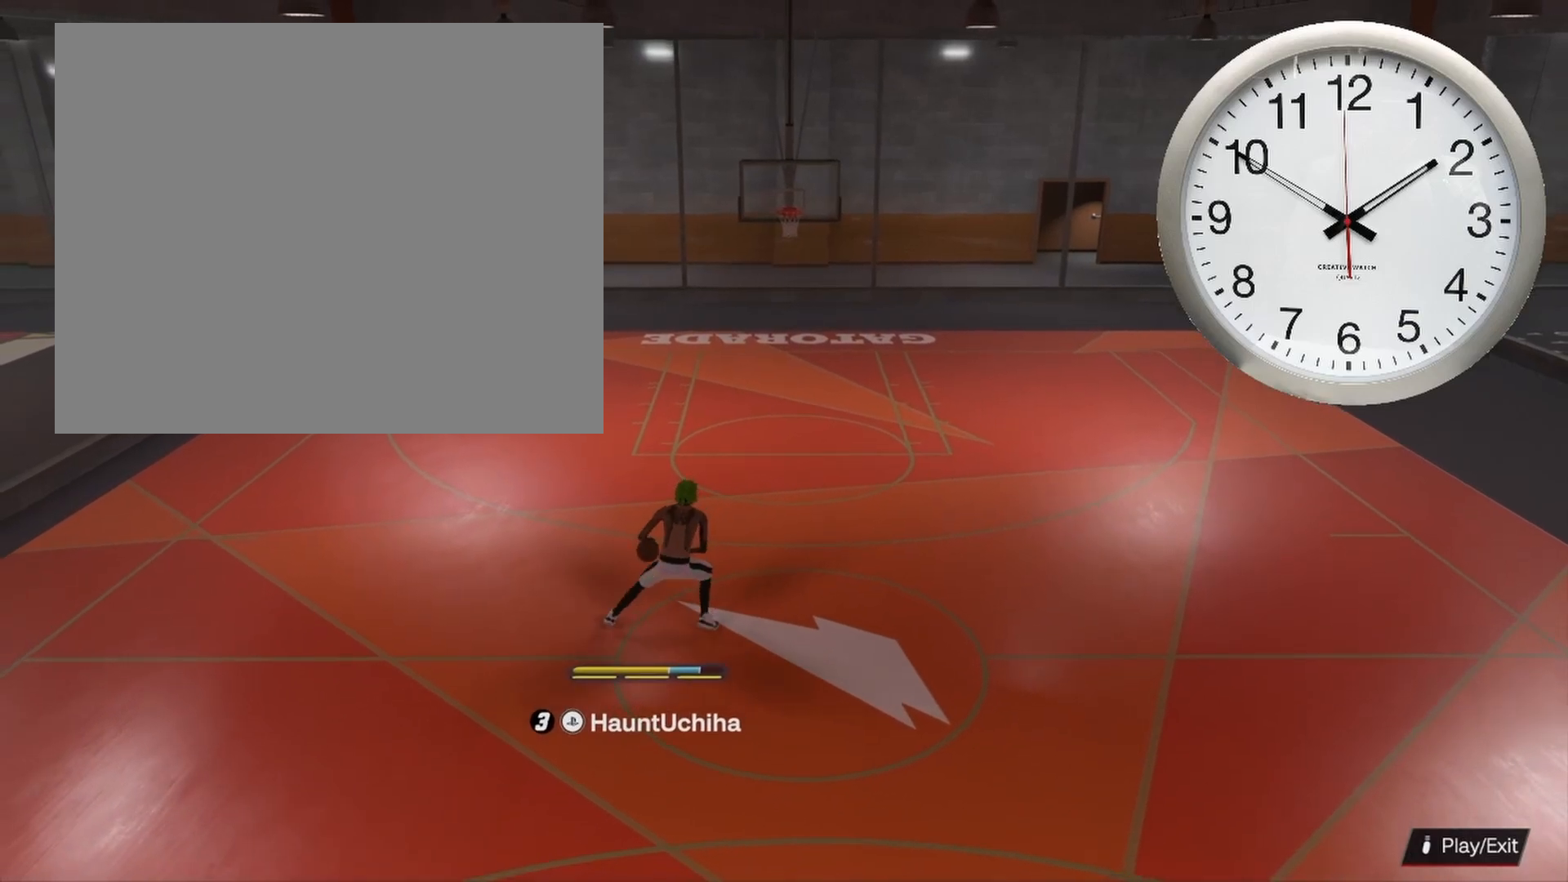
{"buttons": [], "left_stick": "up-right", "right_stick": "center", "events": [[433, "left_stick", "up-right"]]}
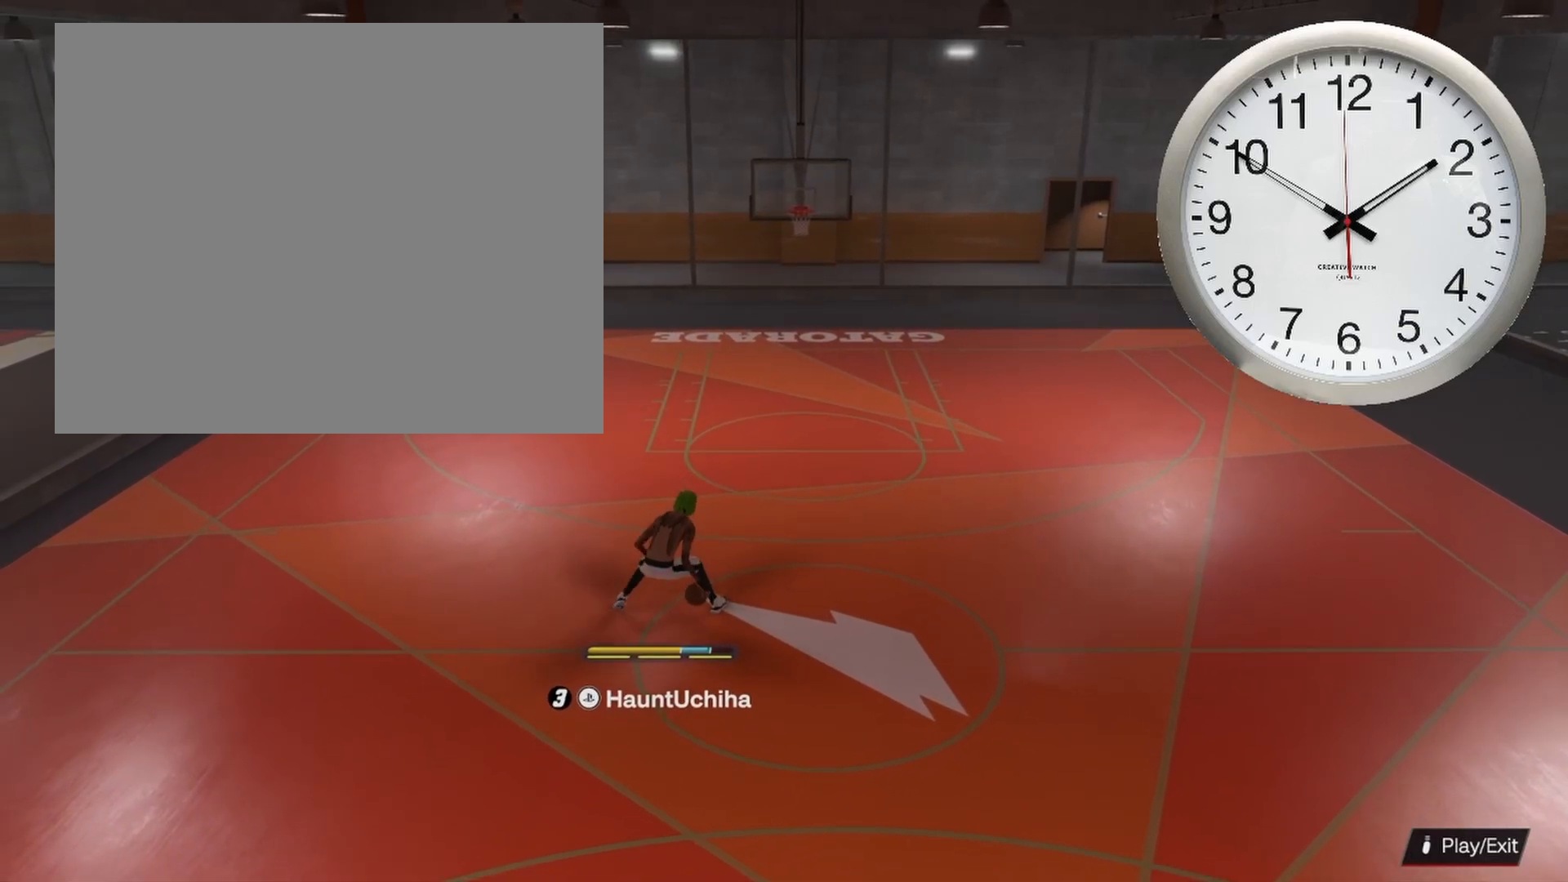
{"buttons": ["R2"], "left_stick": "up-right", "right_stick": "center", "events": [[200, "R2", "down"]]}
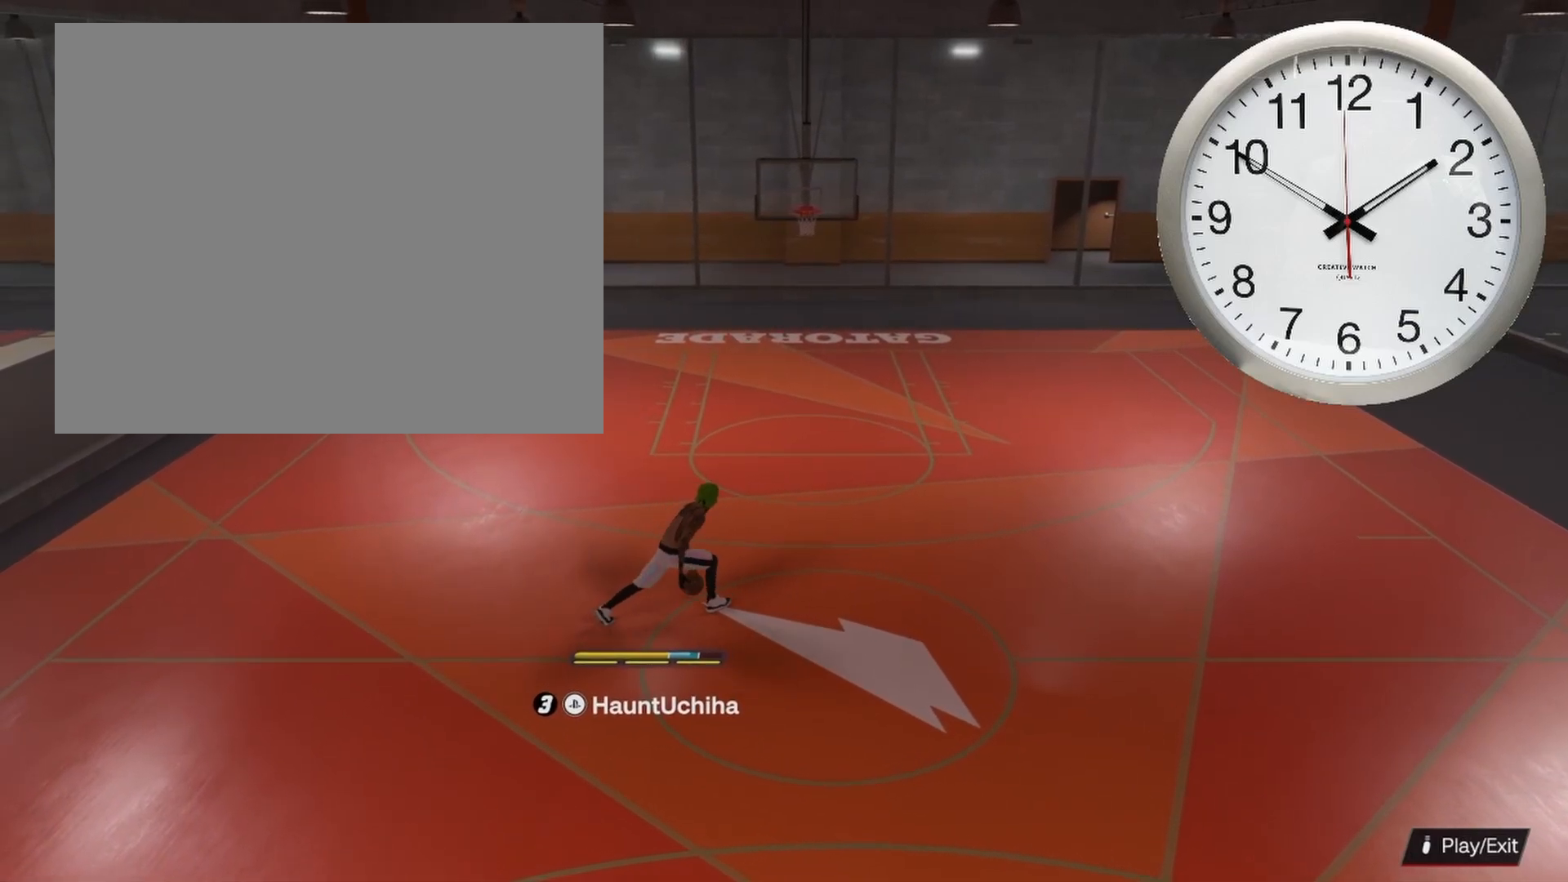
{"buttons": [], "left_stick": "center", "right_stick": "center", "events": [[150, "left_stick", "right"], [317, "R2", "up"], [317, "left_stick", "center"]]}
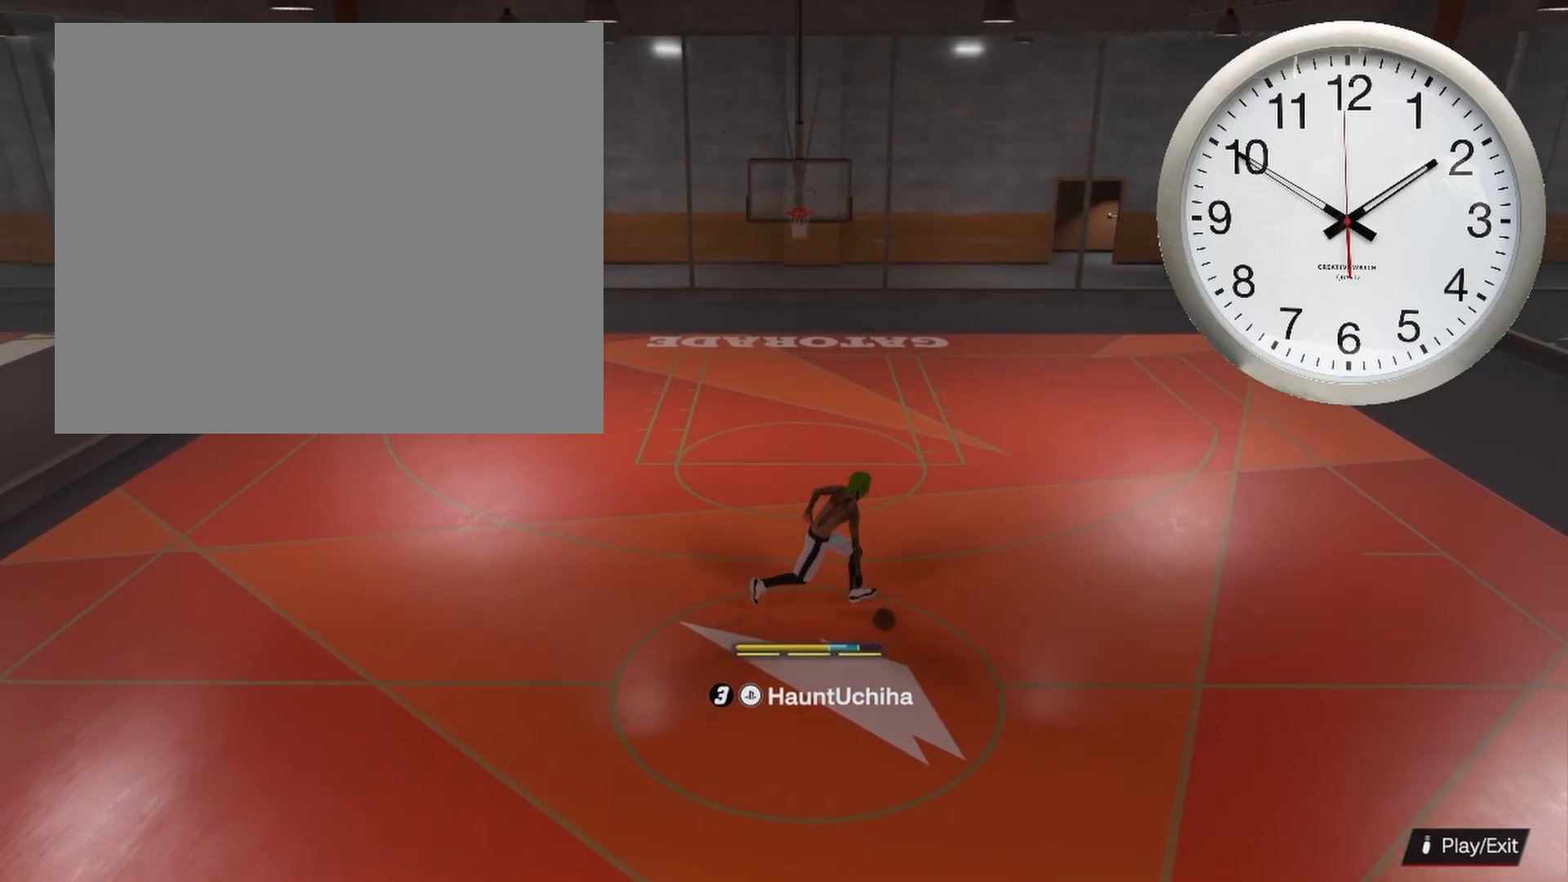
{"buttons": ["R2"], "left_stick": "center", "right_stick": "center", "events": [[217, "right_stick", "up"], [283, "right_stick", "center"], [317, "R2", "down"]]}
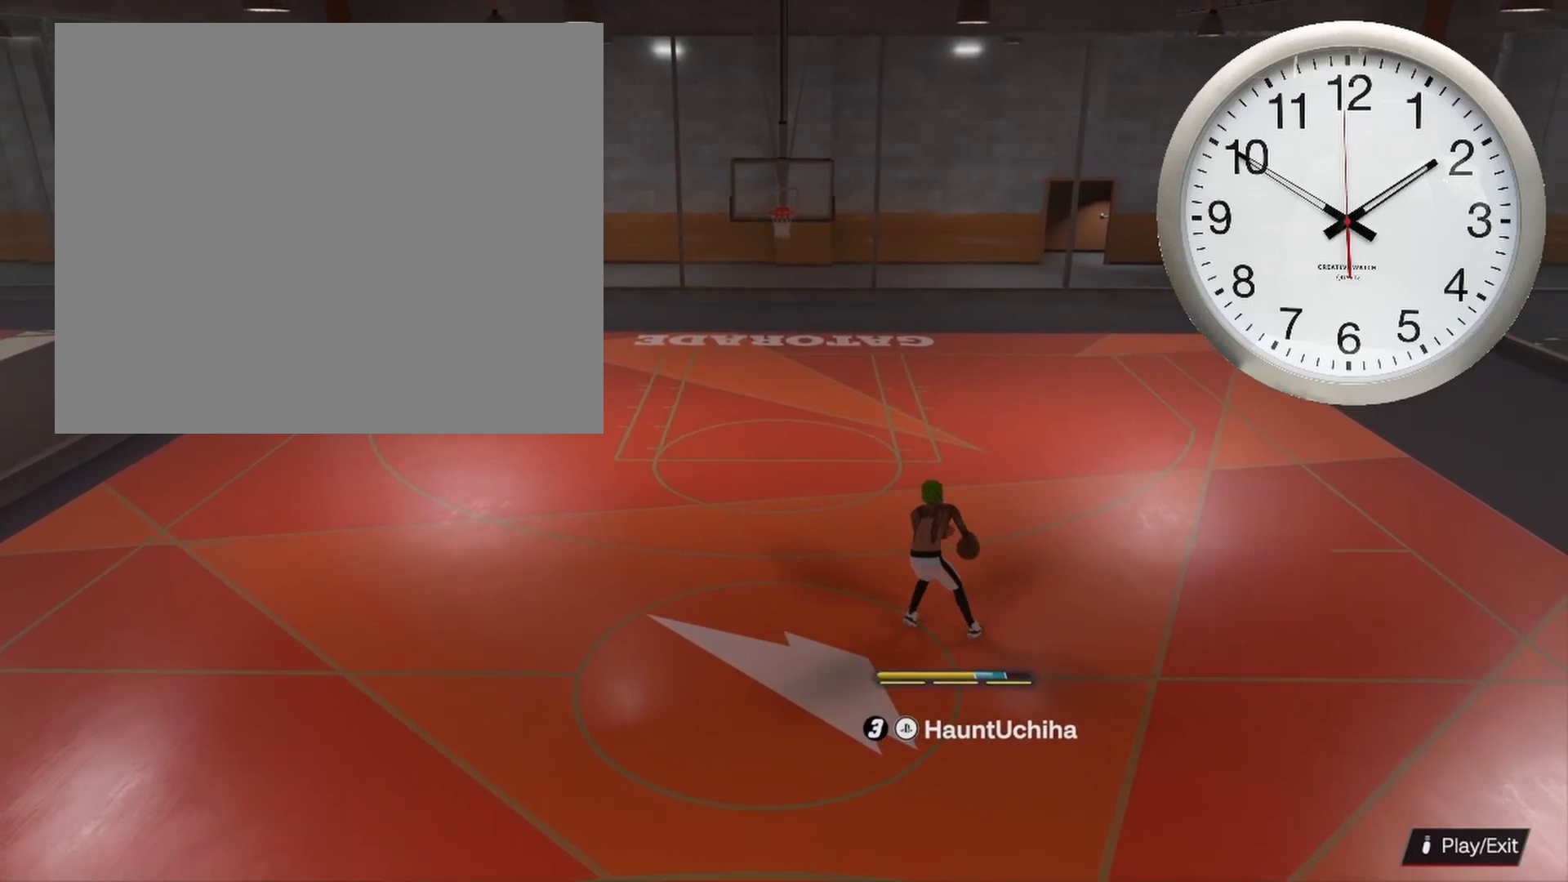
{"buttons": ["R2"], "left_stick": "up-right", "right_stick": "center", "events": [[183, "left_stick", "up-right"]]}
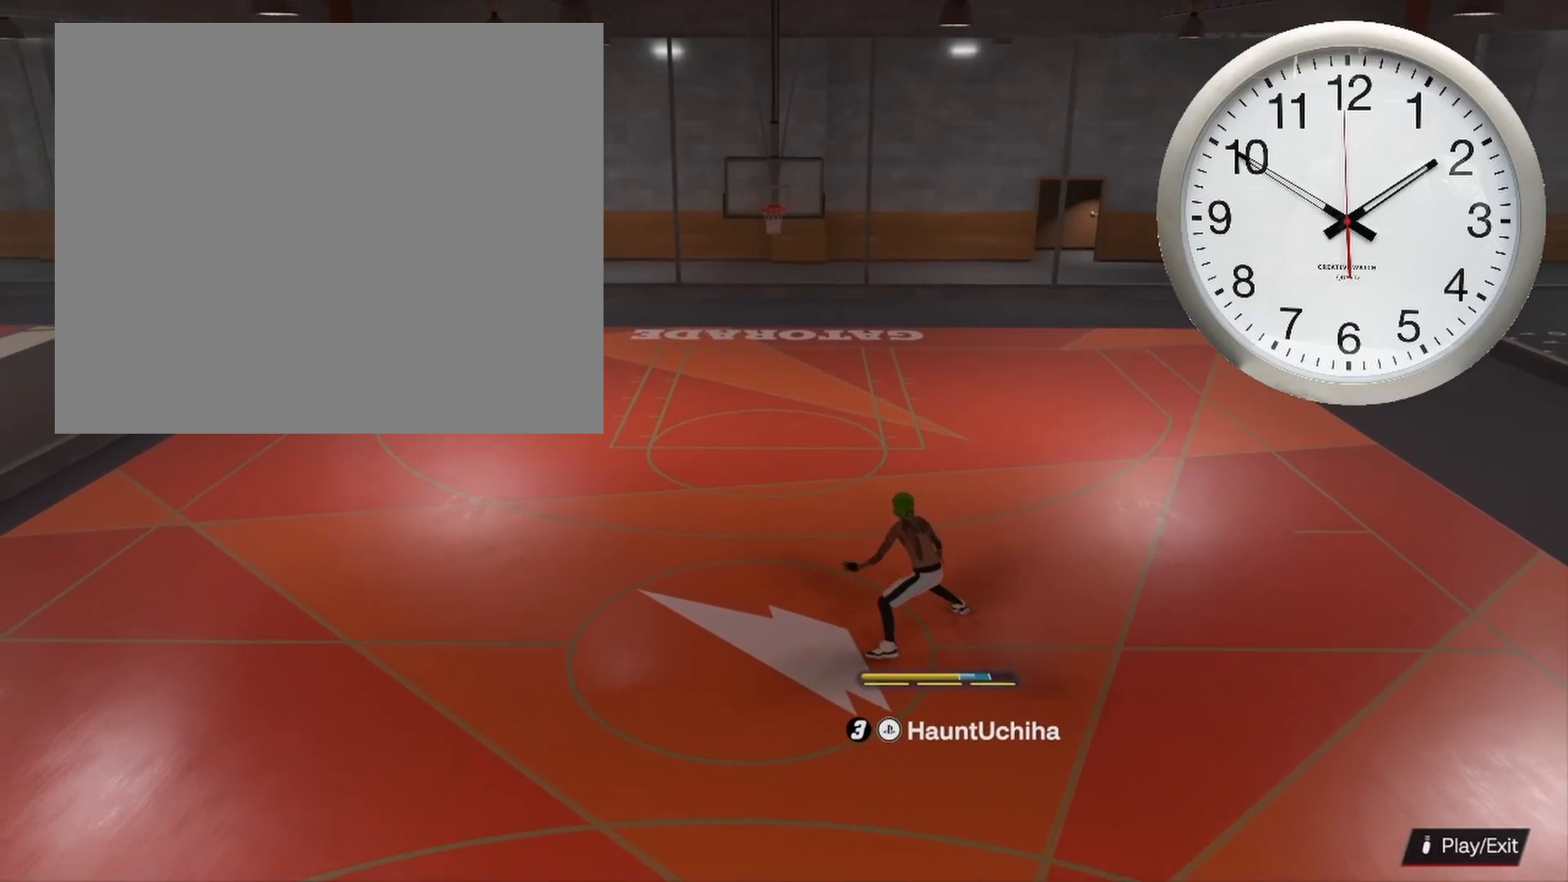
{"buttons": ["R2"], "left_stick": "up-right", "right_stick": "center", "events": []}
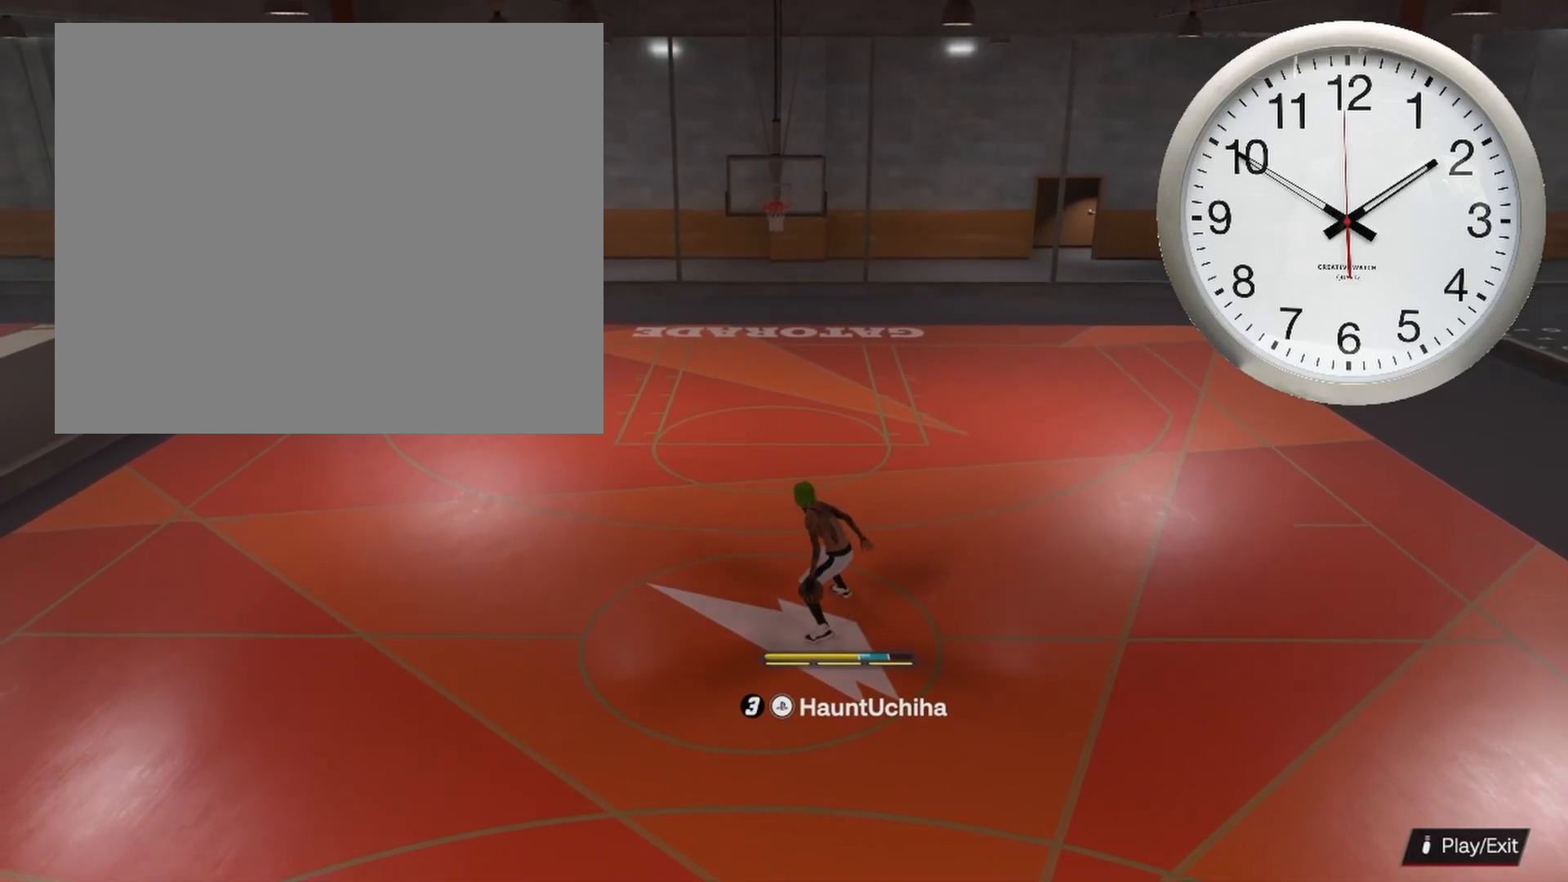
{"buttons": [], "left_stick": "center", "right_stick": "center", "events": [[117, "left_stick", "center"], [133, "R2", "up"]]}
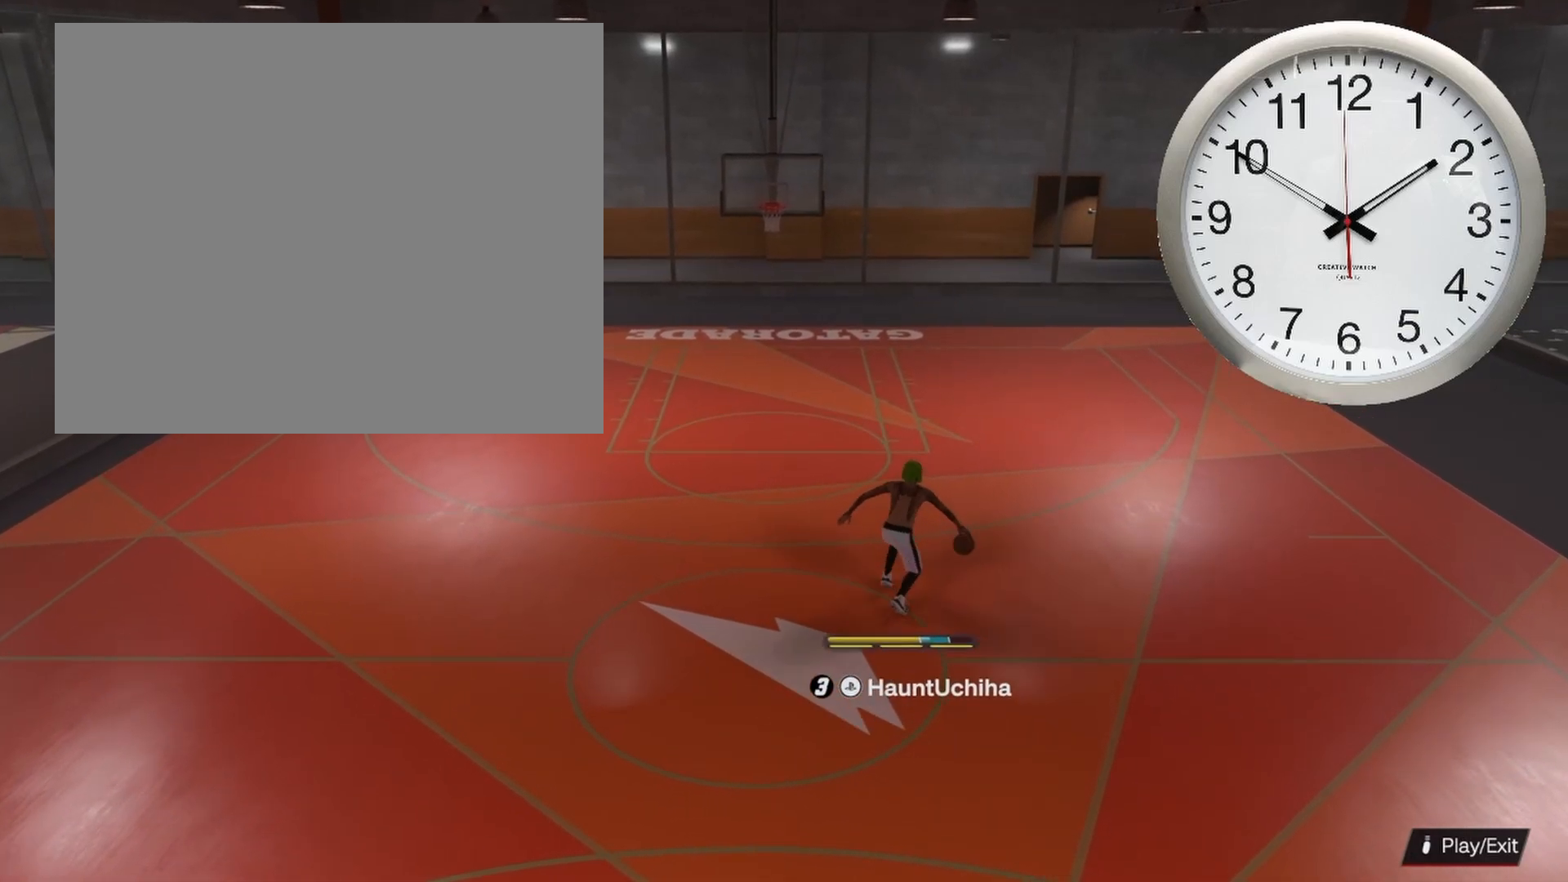
{"buttons": [], "left_stick": "center", "right_stick": "center", "events": [[117, "right_stick", "up"], [183, "right_stick", "center"]]}
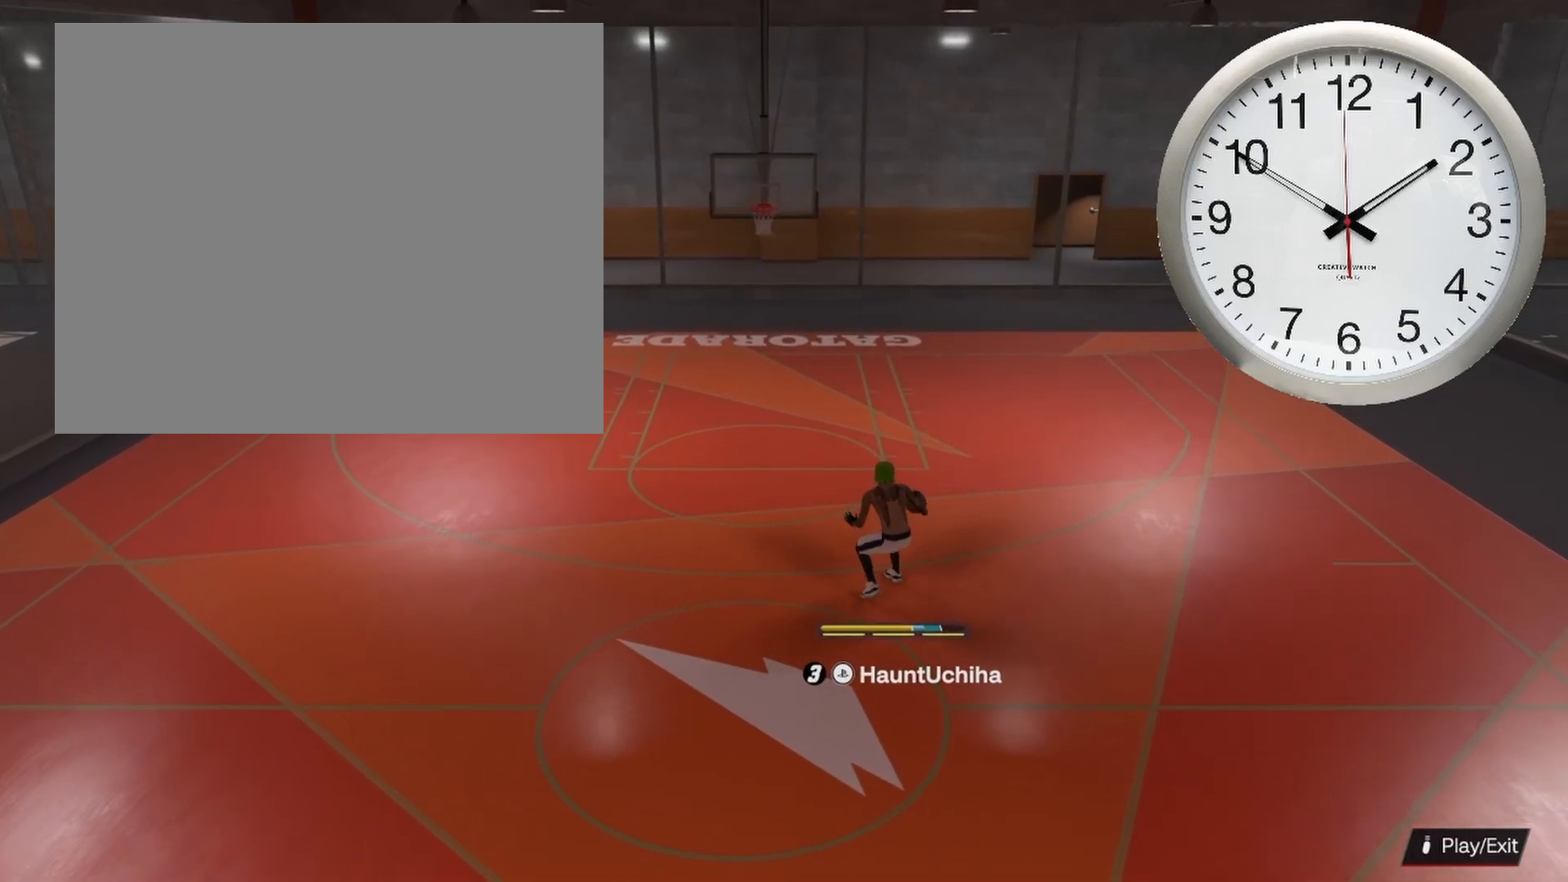
{"buttons": ["R2"], "left_stick": "up-right", "right_stick": "center", "events": [[267, "R2", "down"], [350, "left_stick", "up-right"]]}
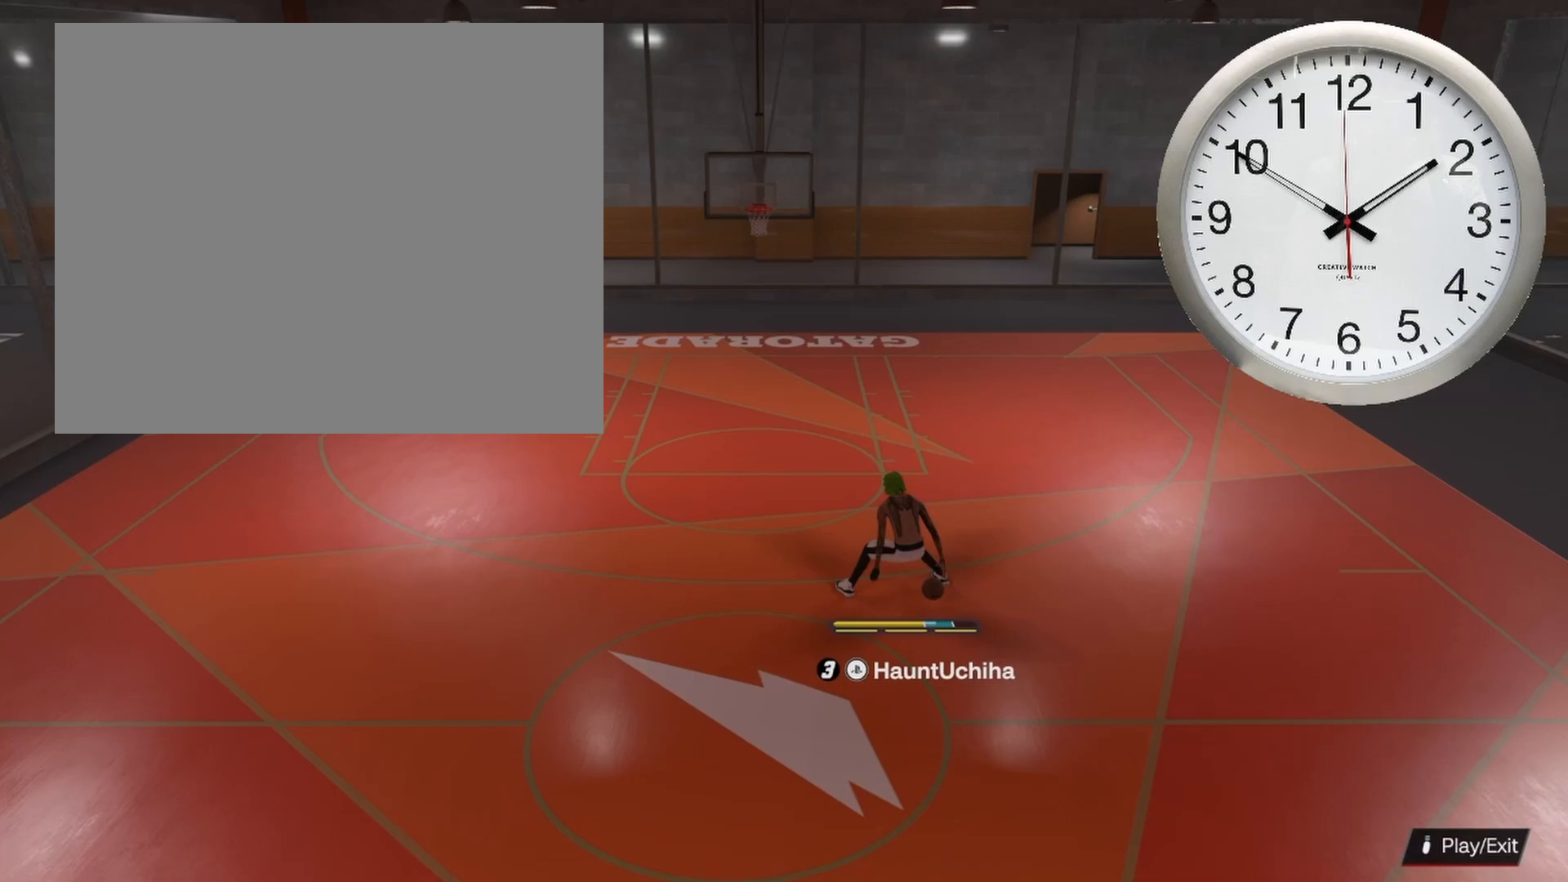
{"buttons": ["R2"], "left_stick": "up-right", "right_stick": "center", "events": []}
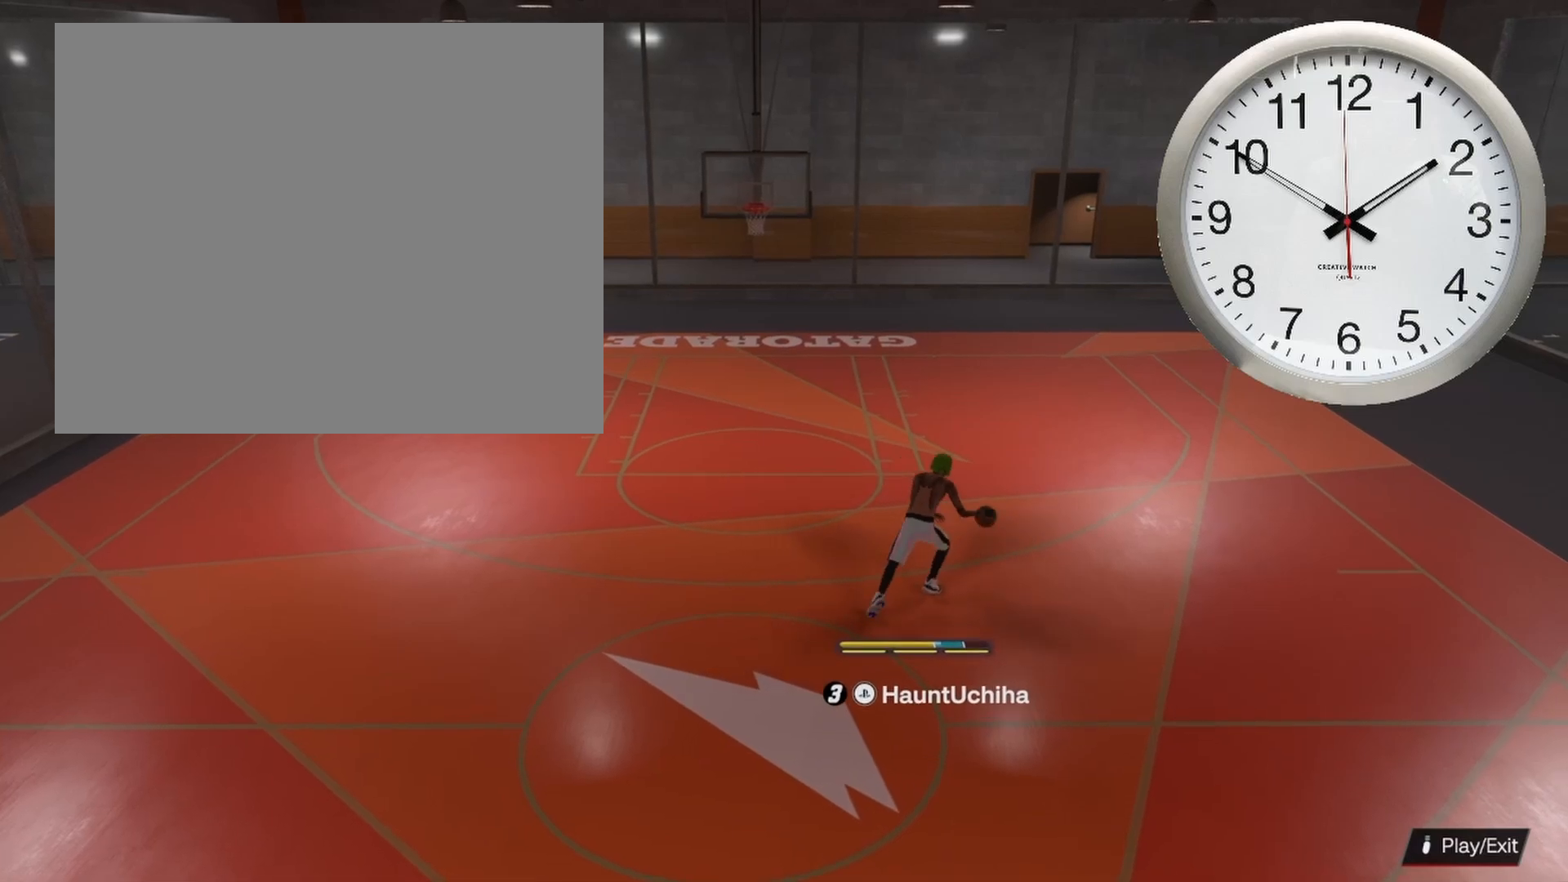
{"buttons": [], "left_stick": "center", "right_stick": "center", "events": [[150, "R2", "up"], [150, "left_stick", "center"]]}
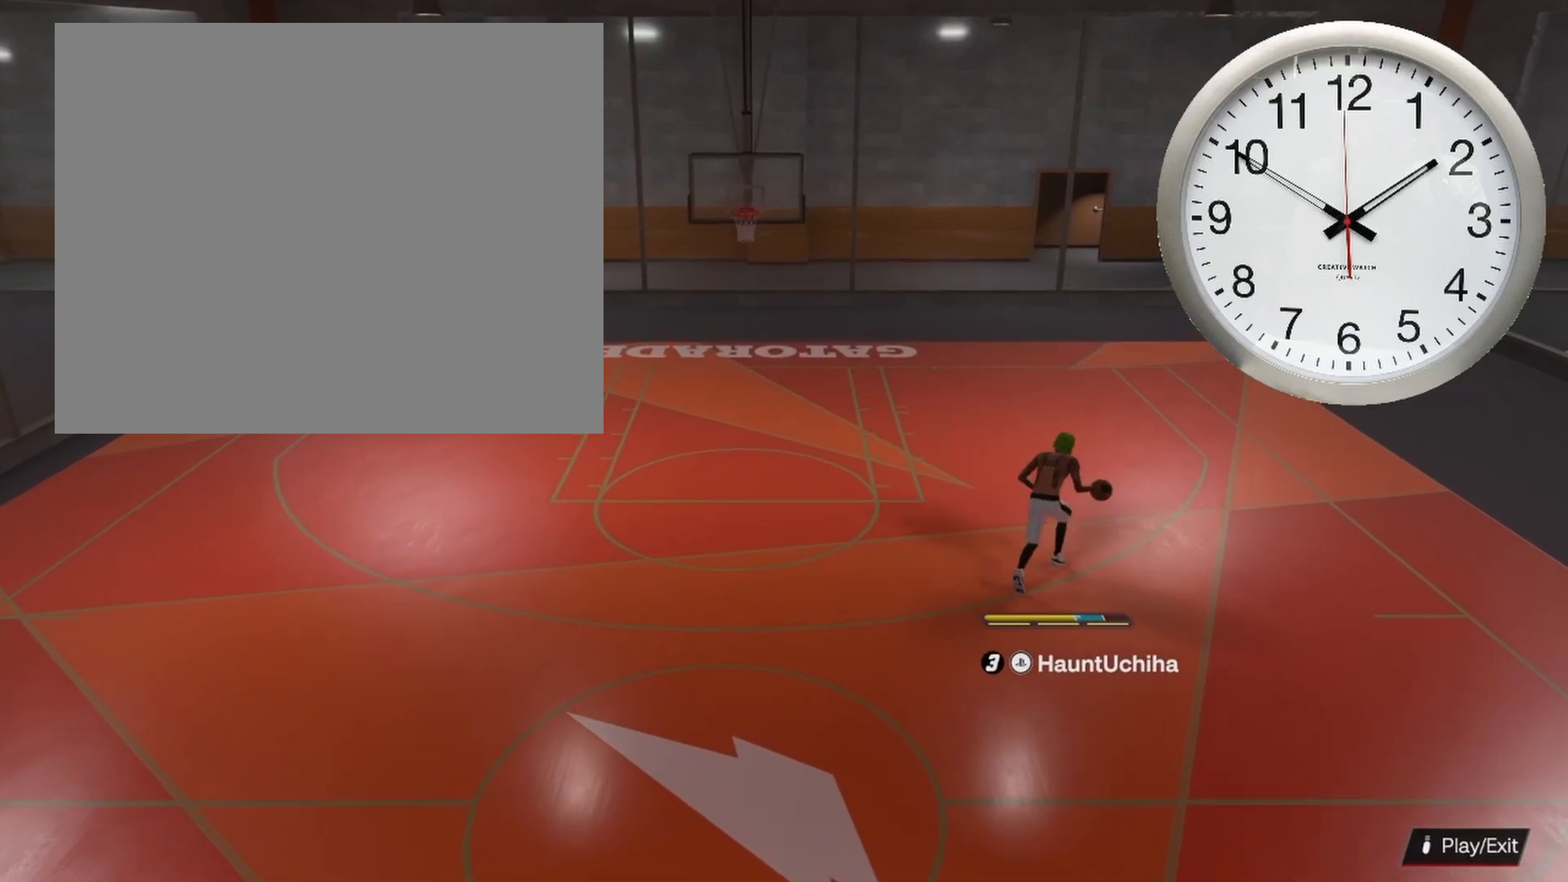
{"buttons": [], "left_stick": "down-left", "right_stick": "center", "events": [[33, "left_stick", "down-left"]]}
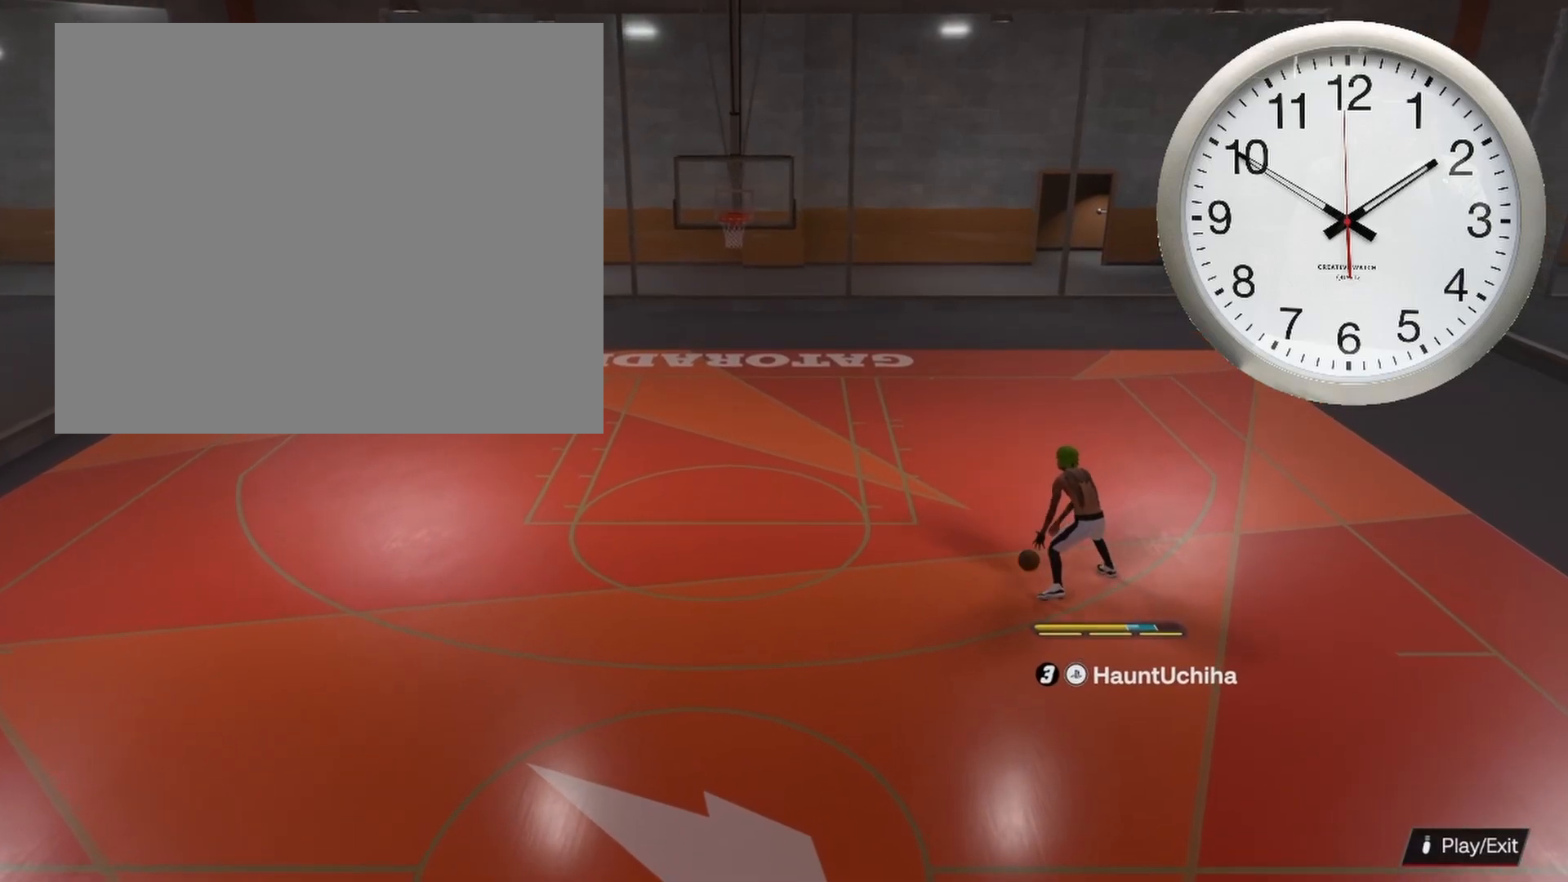
{"buttons": [], "left_stick": "down-left", "right_stick": "center", "events": []}
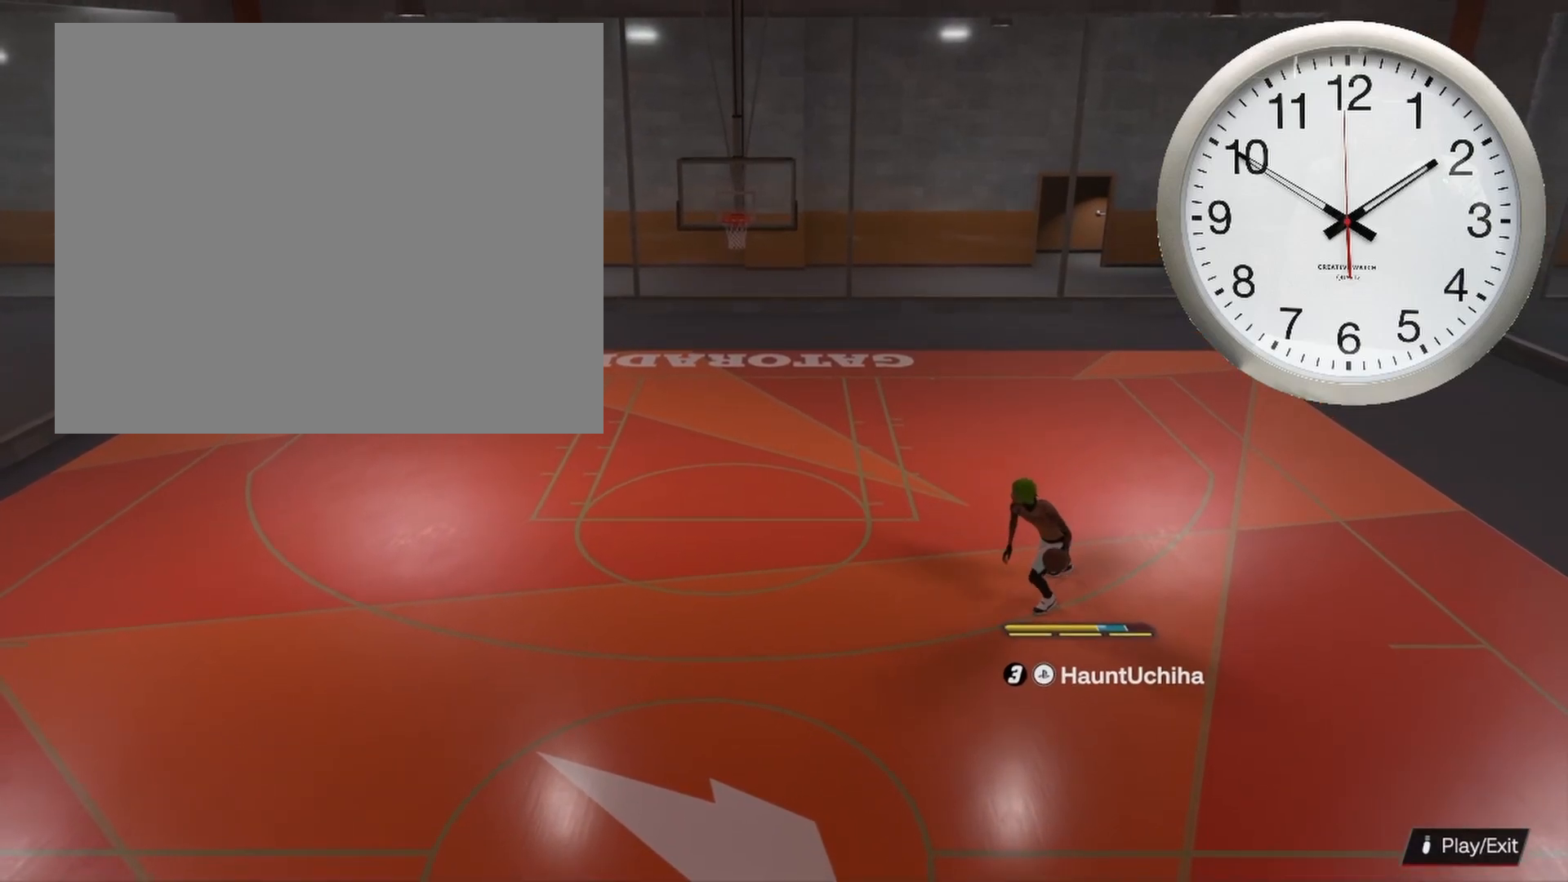
{"buttons": [], "left_stick": "left", "right_stick": "center", "events": [[433, "left_stick", "left"]]}
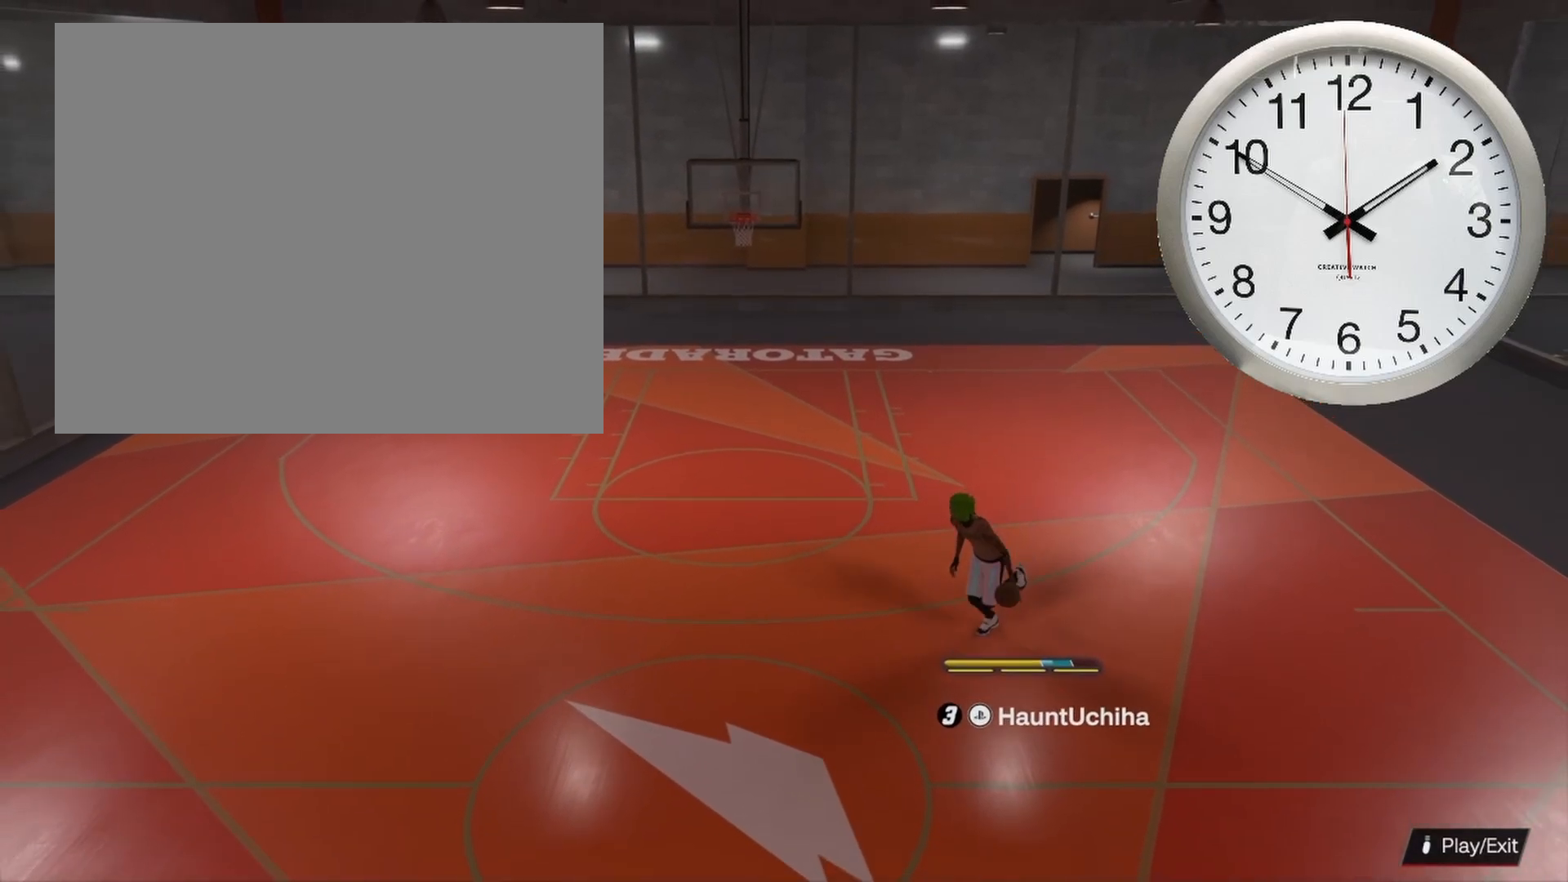
{"buttons": [], "left_stick": "center", "right_stick": "center", "events": [[183, "left_stick", "center"]]}
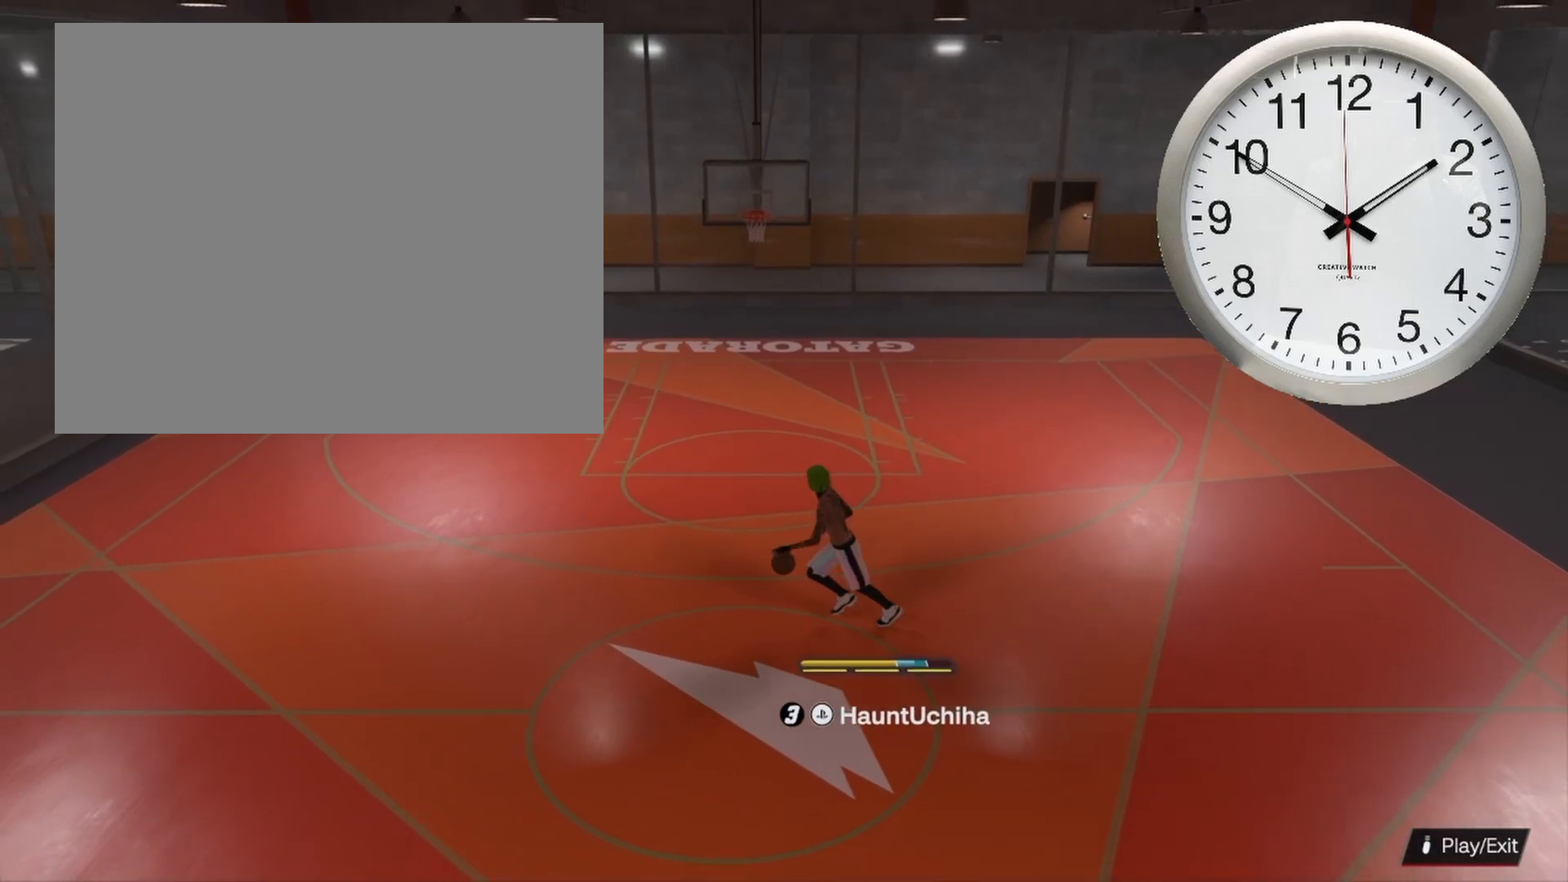
{"buttons": [], "left_stick": "center", "right_stick": "center", "events": [[100, "right_stick", "up"], [150, "right_stick", "center"]]}